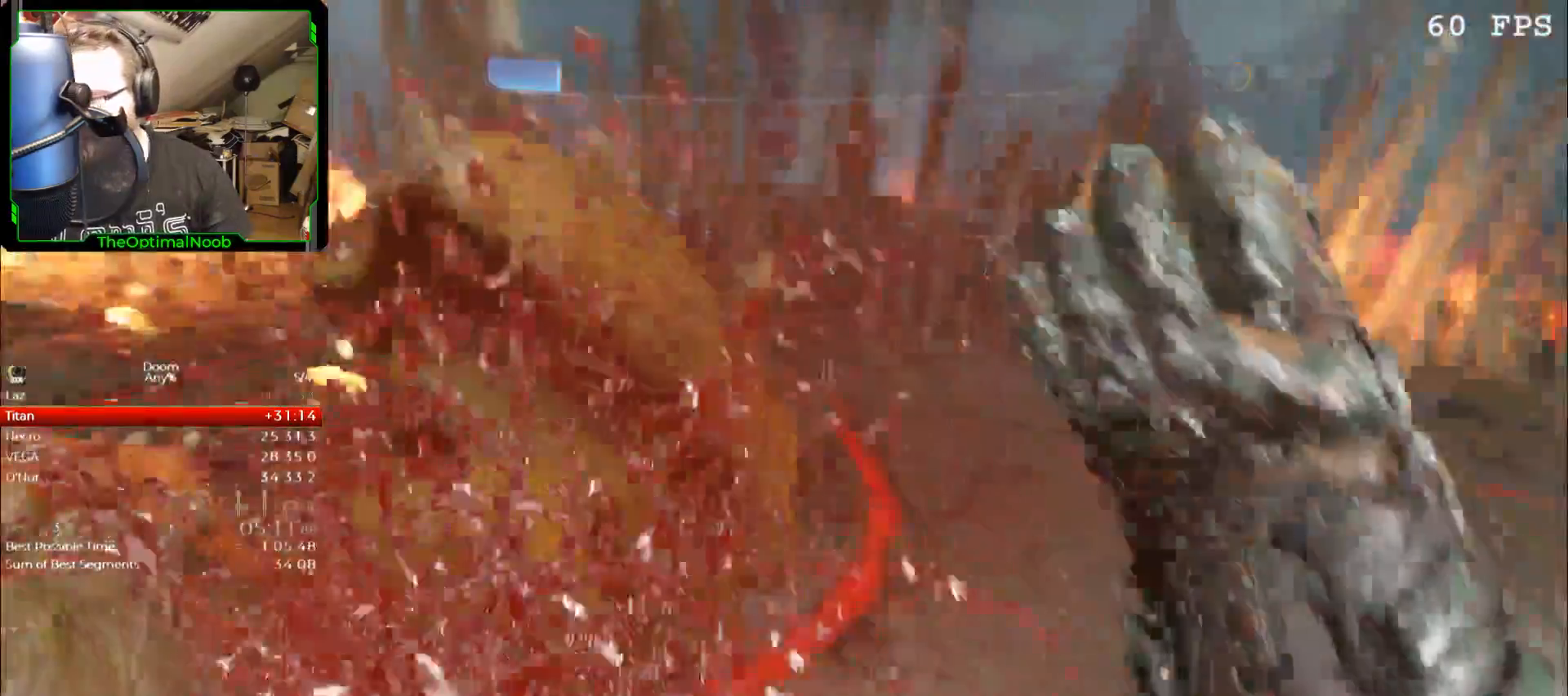
Gameplay with keyboard and mouse; each line is a JSON object with the keys and mouse buttons held at the frame after it. "events" lists presses ("down") and releases ("up") of "0", "1", "2", "3", "4", "5", "6", "7", "8", "9", "a", "c", "ctrl", "d", "down", "e", "escape", "f", "g", "left", "q", "r", "return", "right", "s", "shift", "space", "t", "tab", "up", "w", "x", "z", "mouse_left", "mouse_wheel", "mouse_right", "mouse_mb4" and "mouse_mb5" between this image and that frame as [ms after this image, input, new state], when the widget could be followed in between. "mouse_left", "mouse_wheel", "mouse_right", "mouse_mb4", "mouse_mb5" = the "left", "wheel", "right", "mb4", "mb5" buttons of the "mouse" list. No other keys are recorded. "wheel" means that the mouse wheel is clicked or scrolled. Mouse movement is not recorded.
{"keys": [], "mouse": [], "events": []}
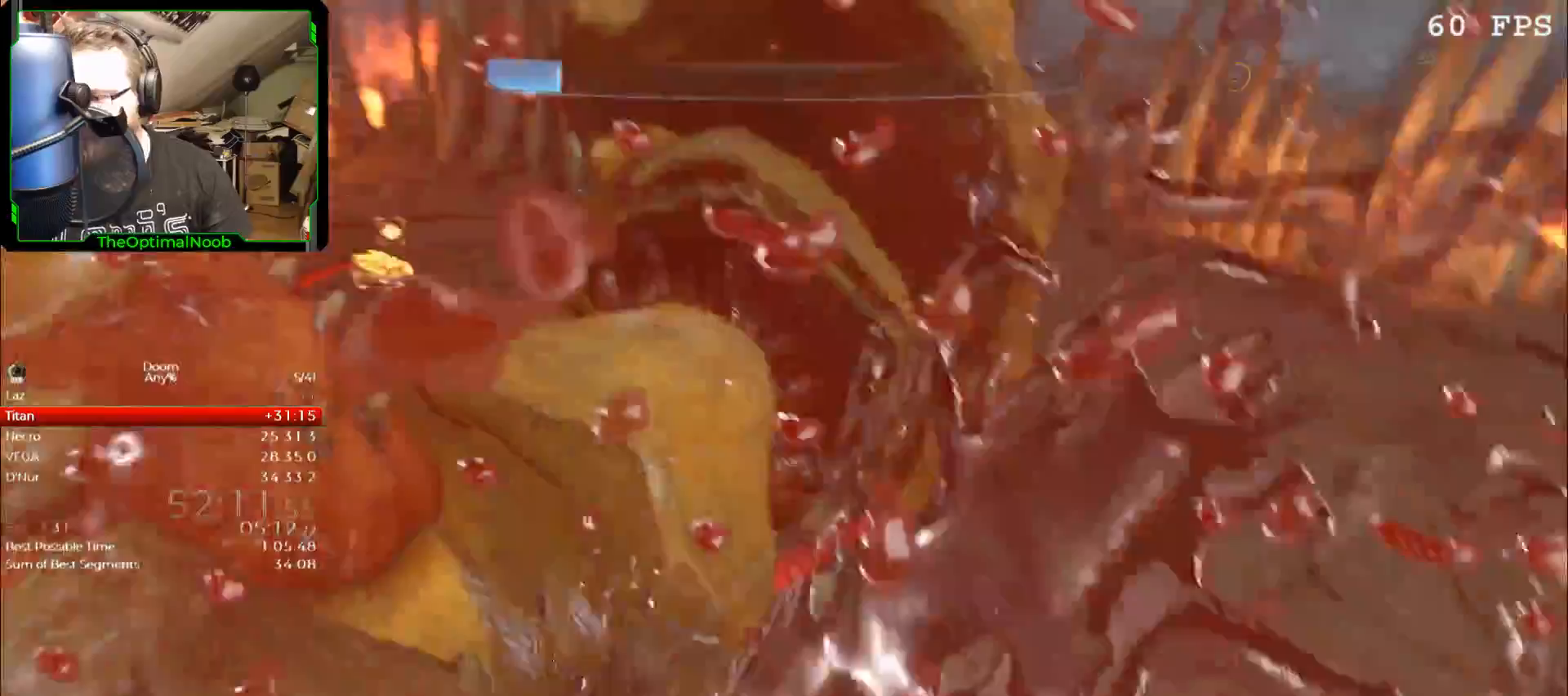
{"keys": [], "mouse": [], "events": []}
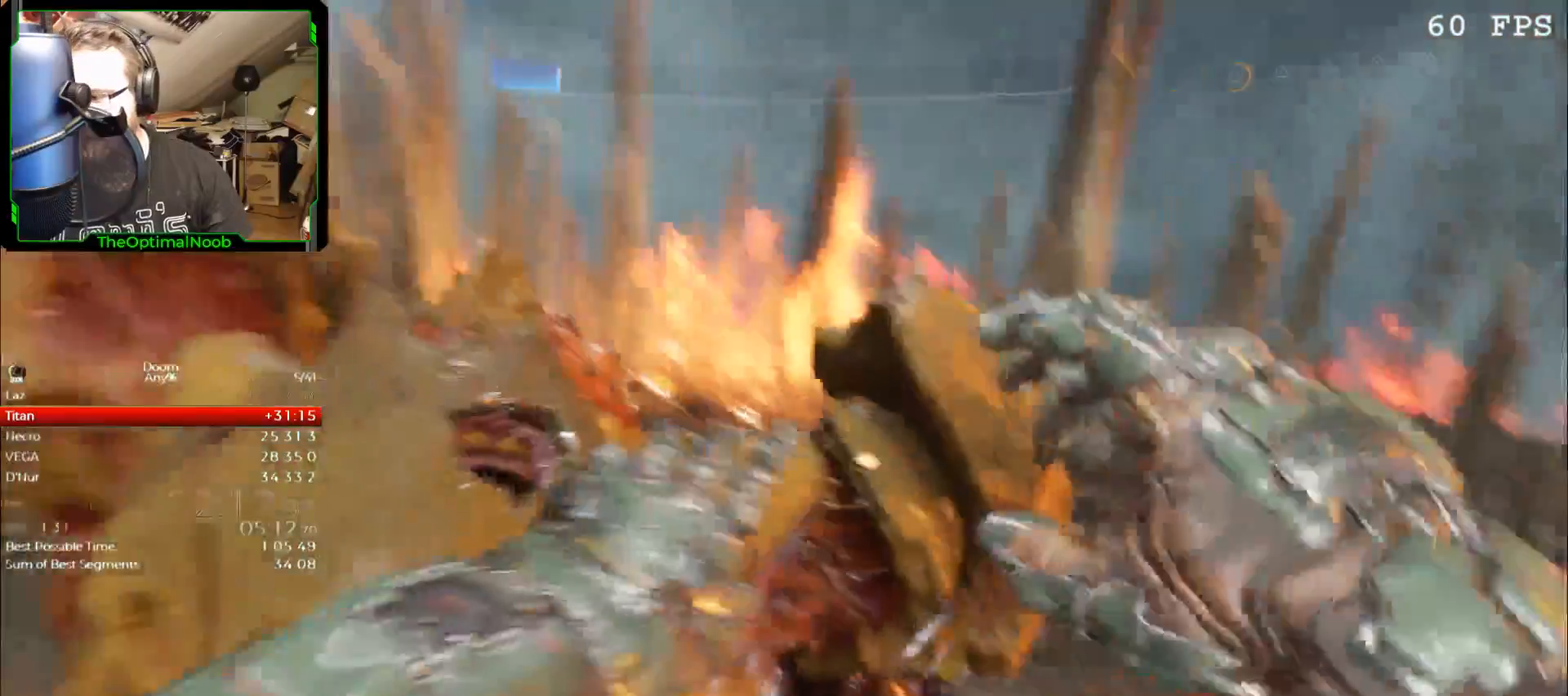
{"keys": ["a", "w"], "mouse": [], "events": [[267, "a", "down"], [500, "w", "down"]]}
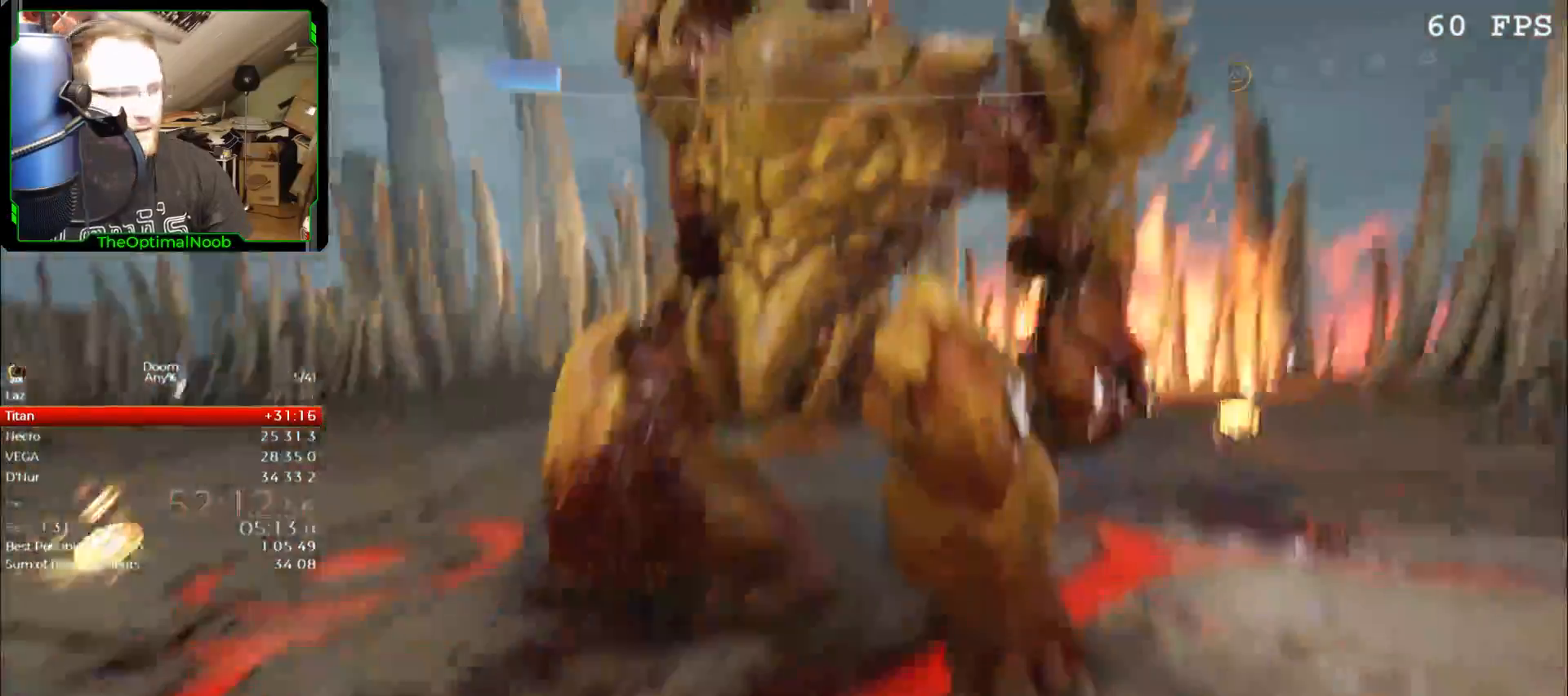
{"keys": ["a", "w"], "mouse": [], "events": []}
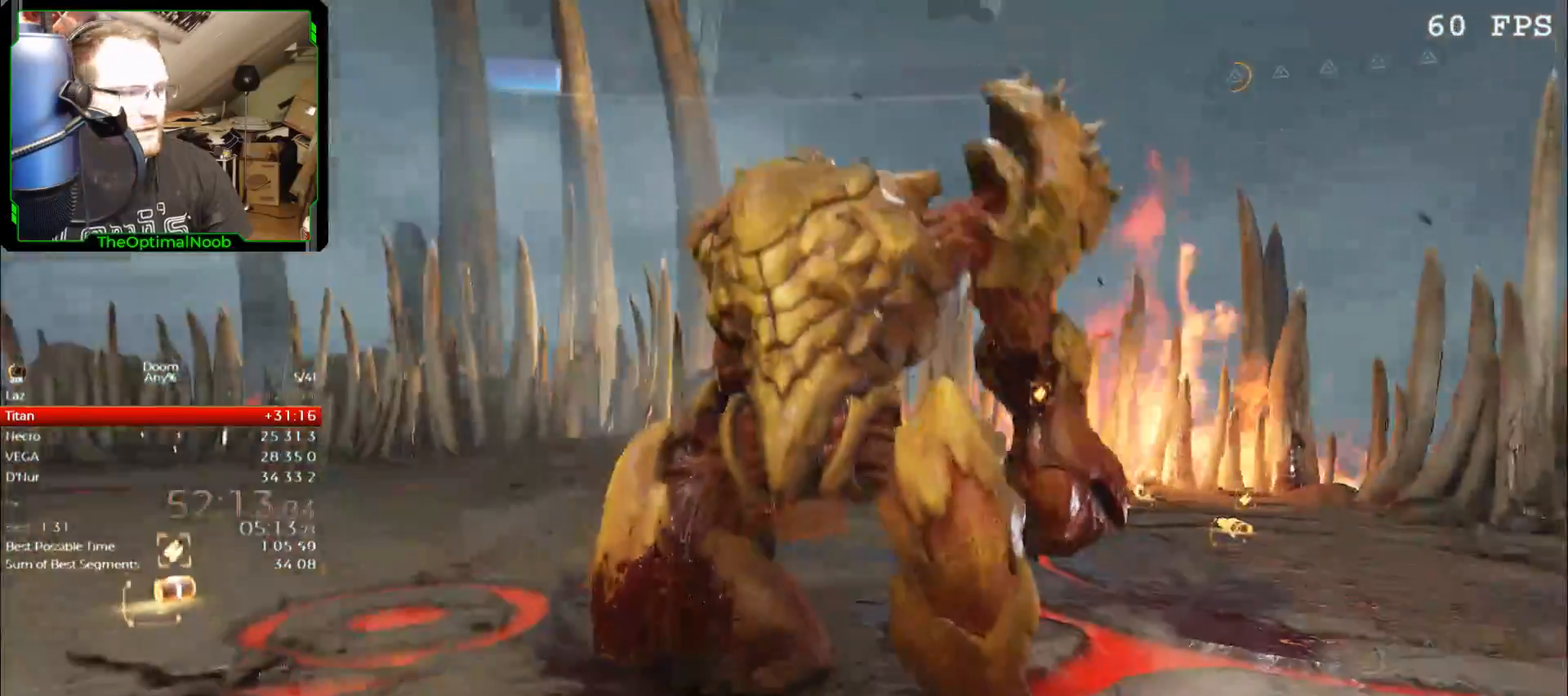
{"keys": ["w"], "mouse": []}
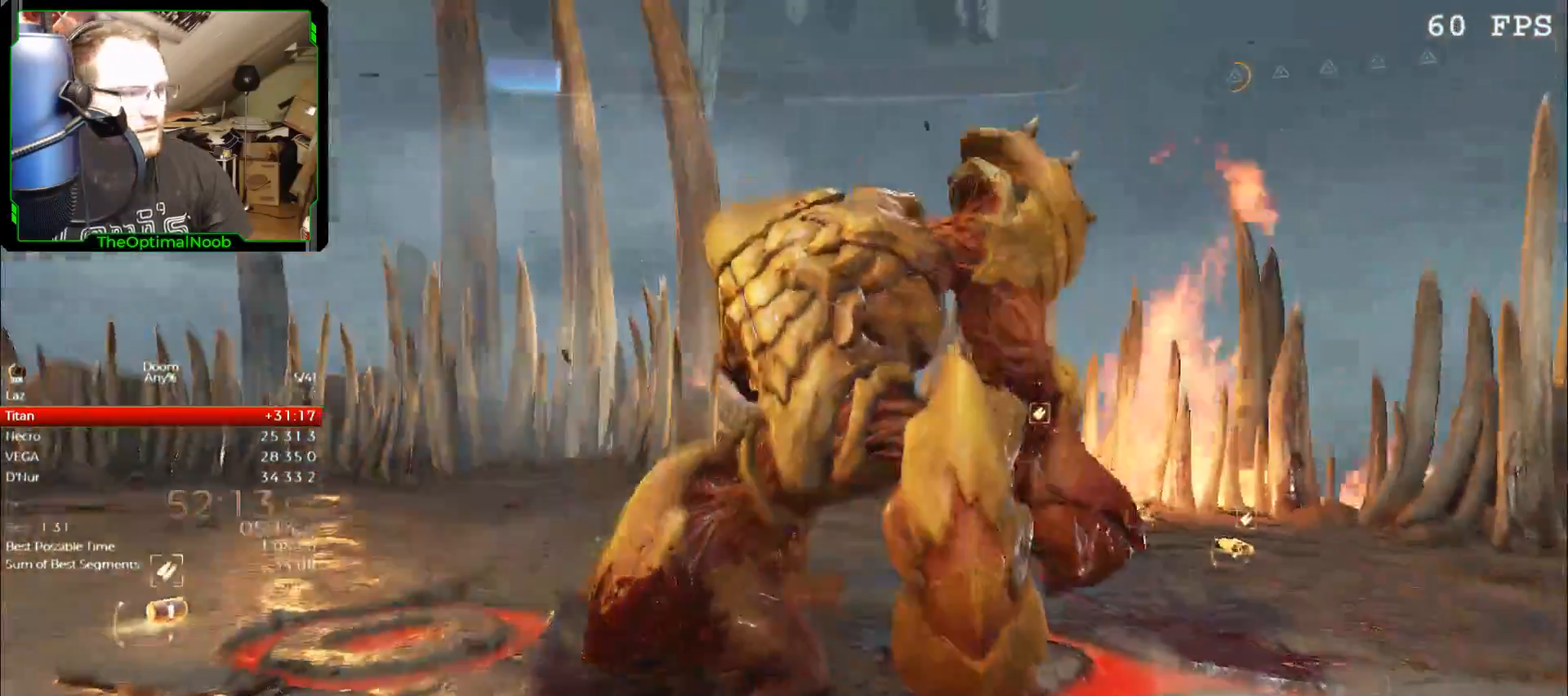
{"keys": [], "mouse": [], "events": [[33, "a", "down"], [300, "a", "up"], [300, "w", "up"]]}
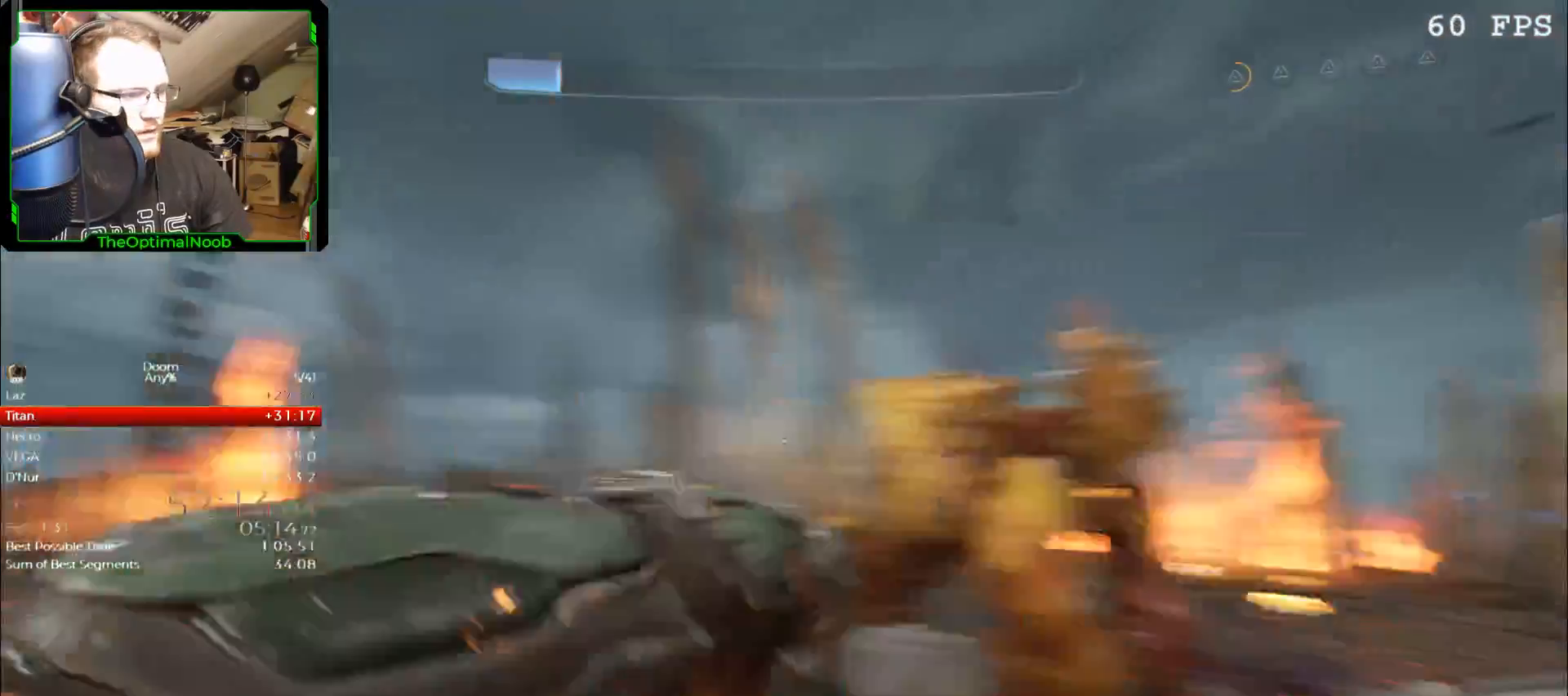
{"keys": ["a", "w"], "mouse": [], "events": [[33, "a", "down"], [33, "w", "down"]]}
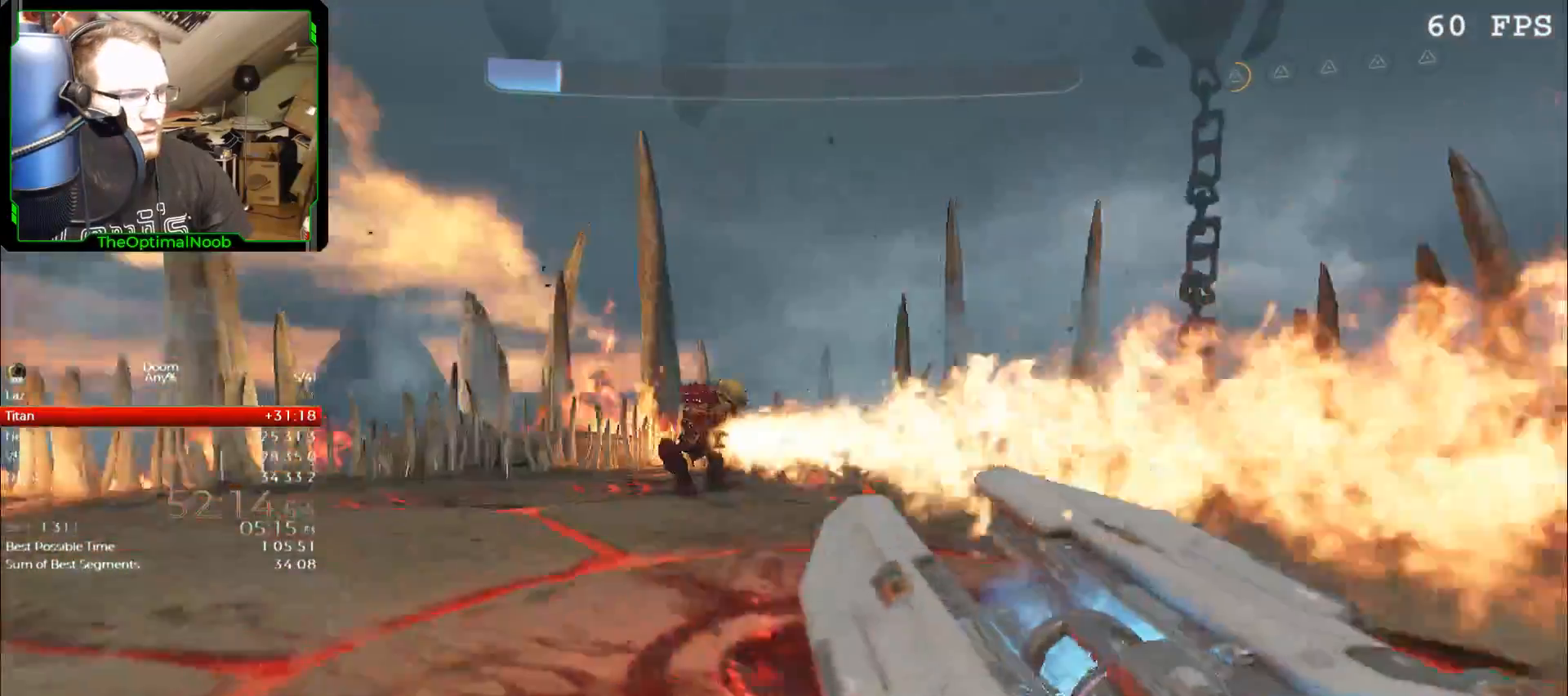
{"keys": ["w"], "mouse": ["left"], "events": [[33, "a", "up"], [233, "a", "down"], [333, "a", "up"], [433, "mouse_left", "down"]]}
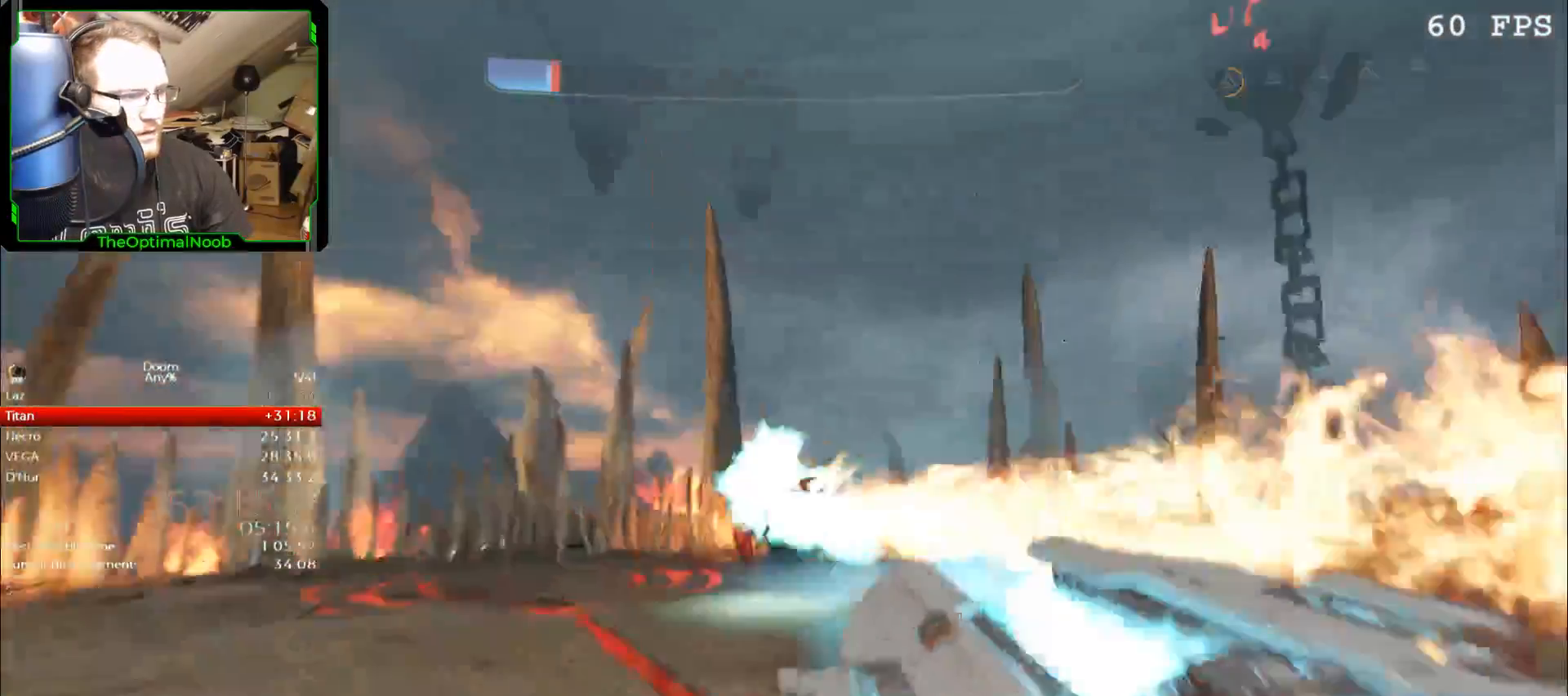
{"keys": ["a", "w"], "mouse": [], "events": [[33, "mouse_left", "up"], [67, "a", "down"]]}
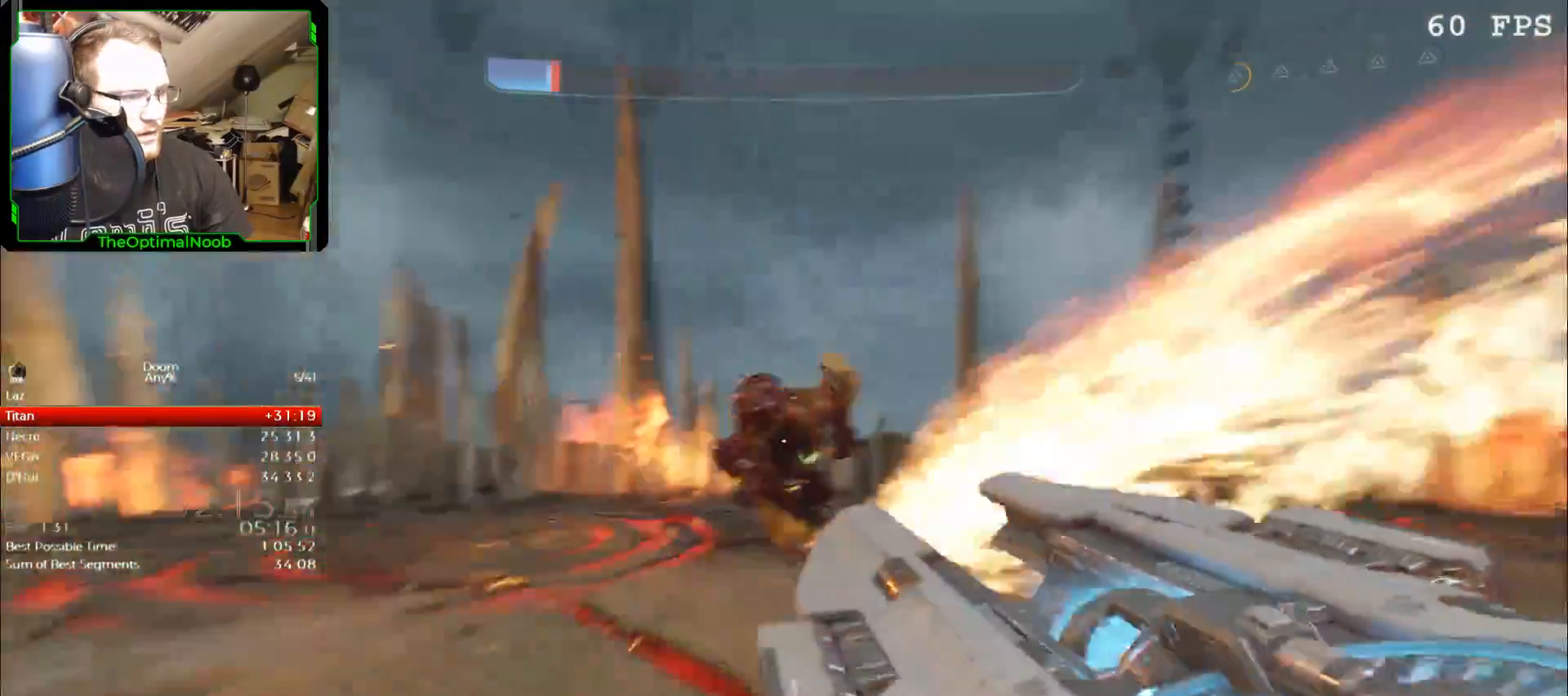
{"keys": ["w"], "mouse": [], "events": [[133, "a", "up"]]}
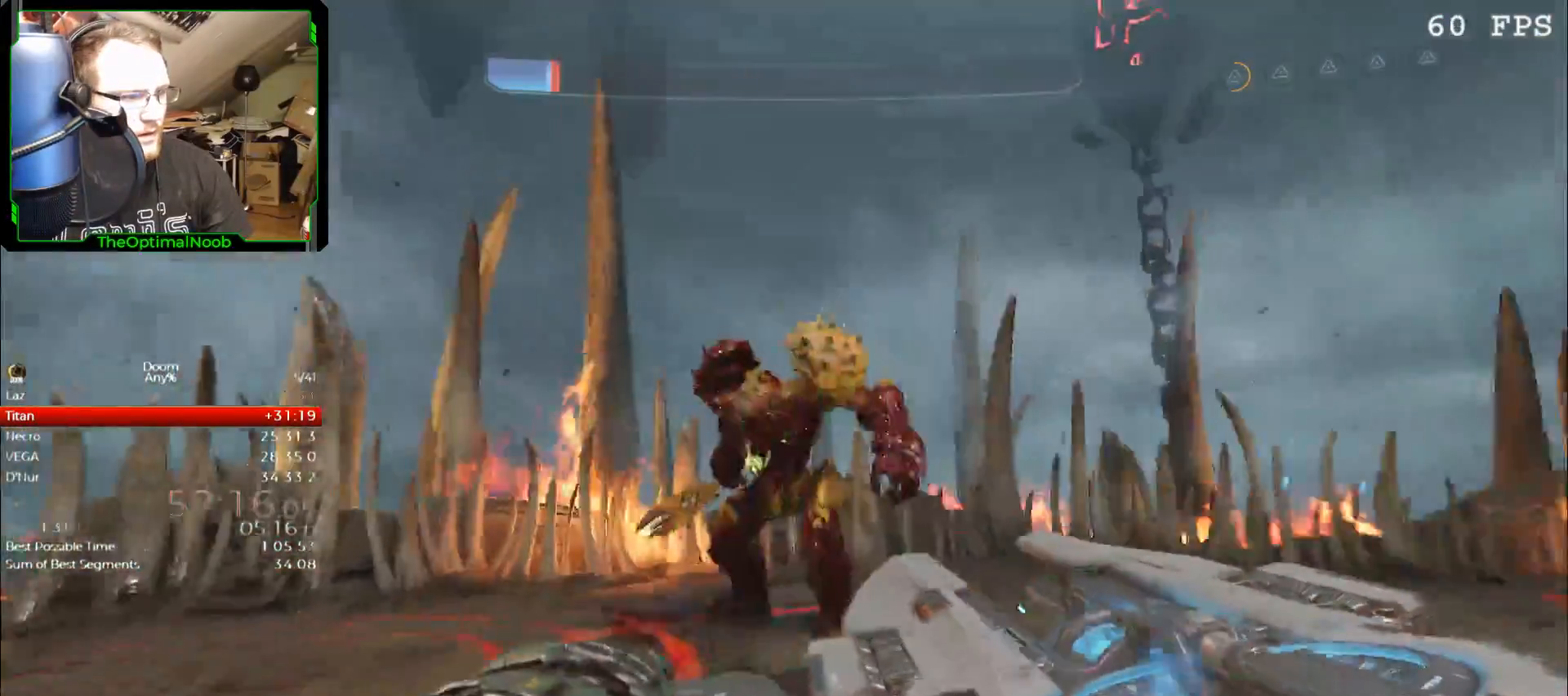
{"keys": ["s"], "mouse": ["left"], "events": [[100, "w", "up"], [300, "mouse_left", "down"], [333, "mouse_left", "up"], [433, "s", "down"], [467, "mouse_left", "down"]]}
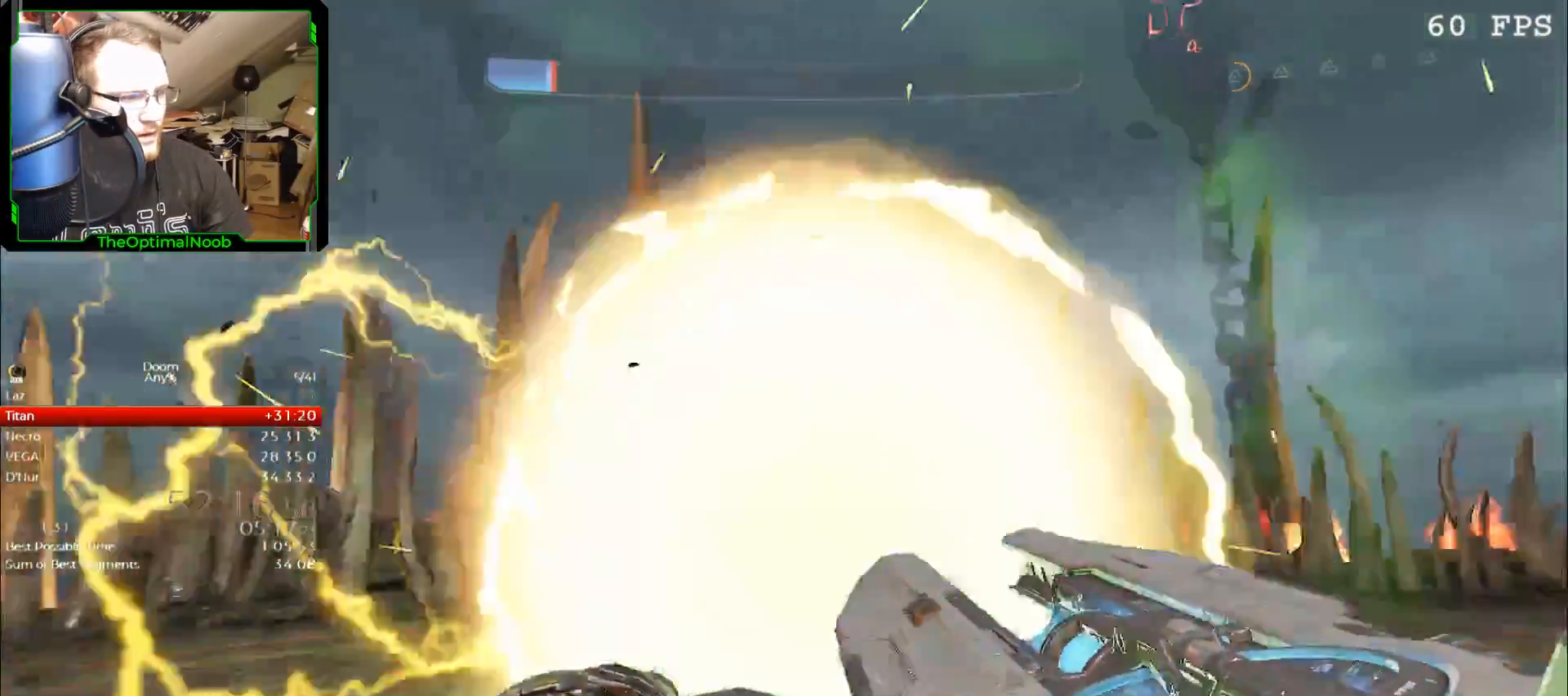
{"keys": ["a", "s"], "mouse": [], "events": [[67, "mouse_left", "up"], [300, "a", "down"]]}
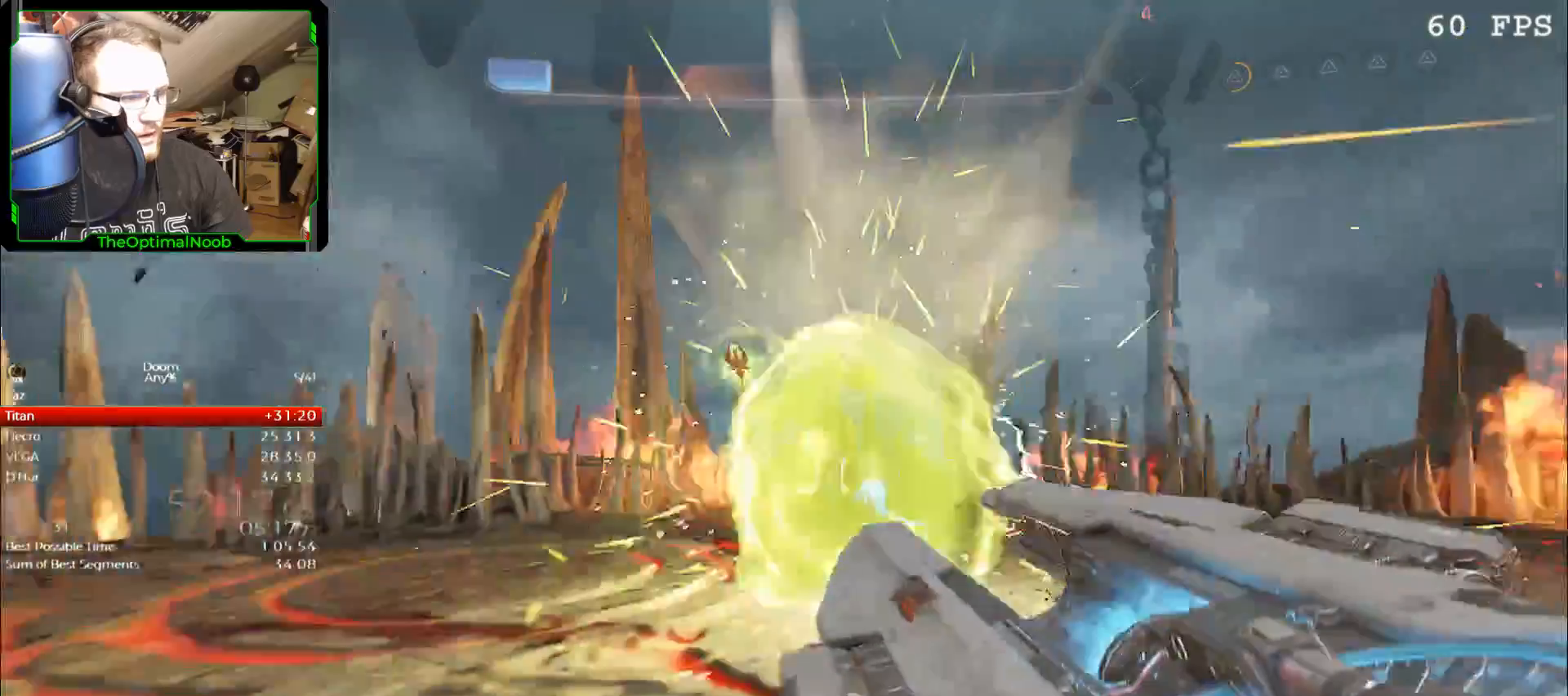
{"keys": ["a", "s"], "mouse": [], "events": []}
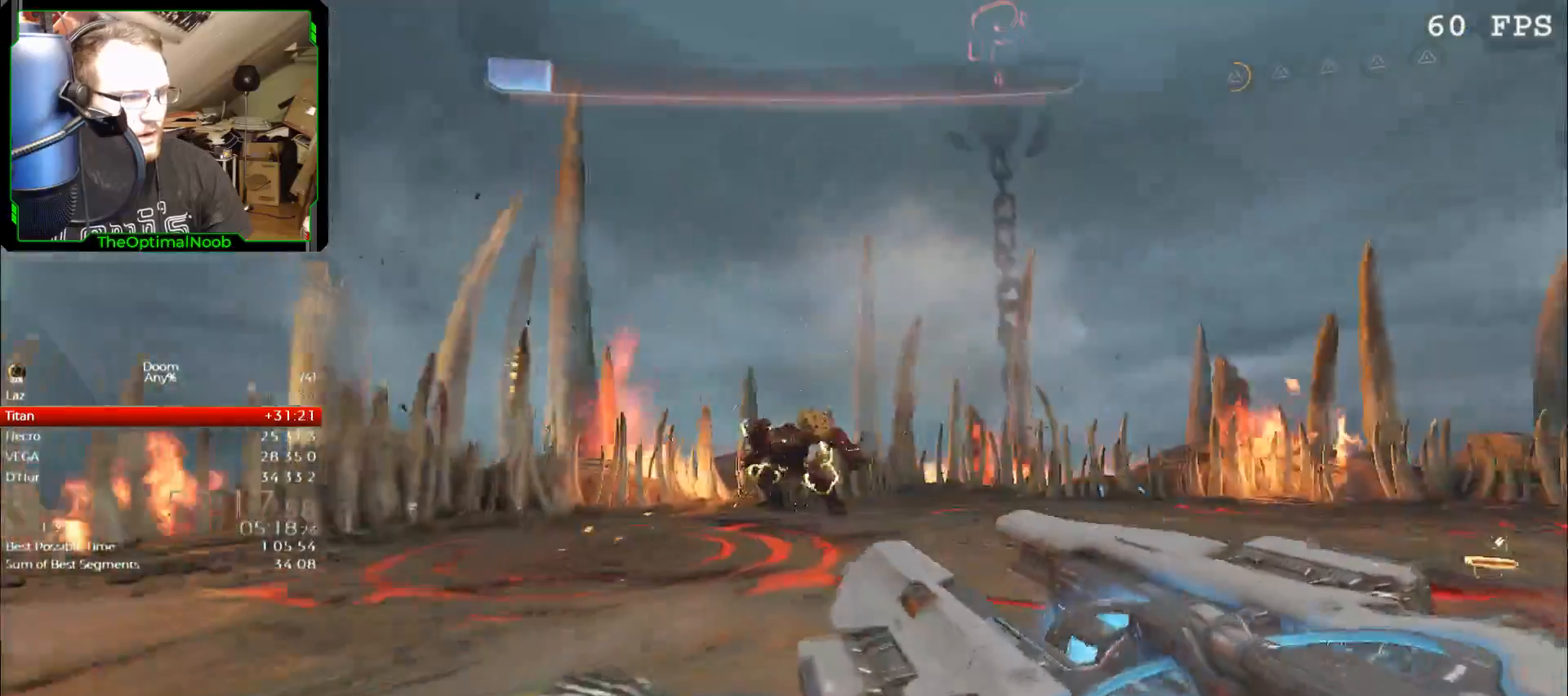
{"keys": ["w"], "mouse": [], "events": [[33, "a", "up"], [33, "s", "up"], [200, "w", "down"]]}
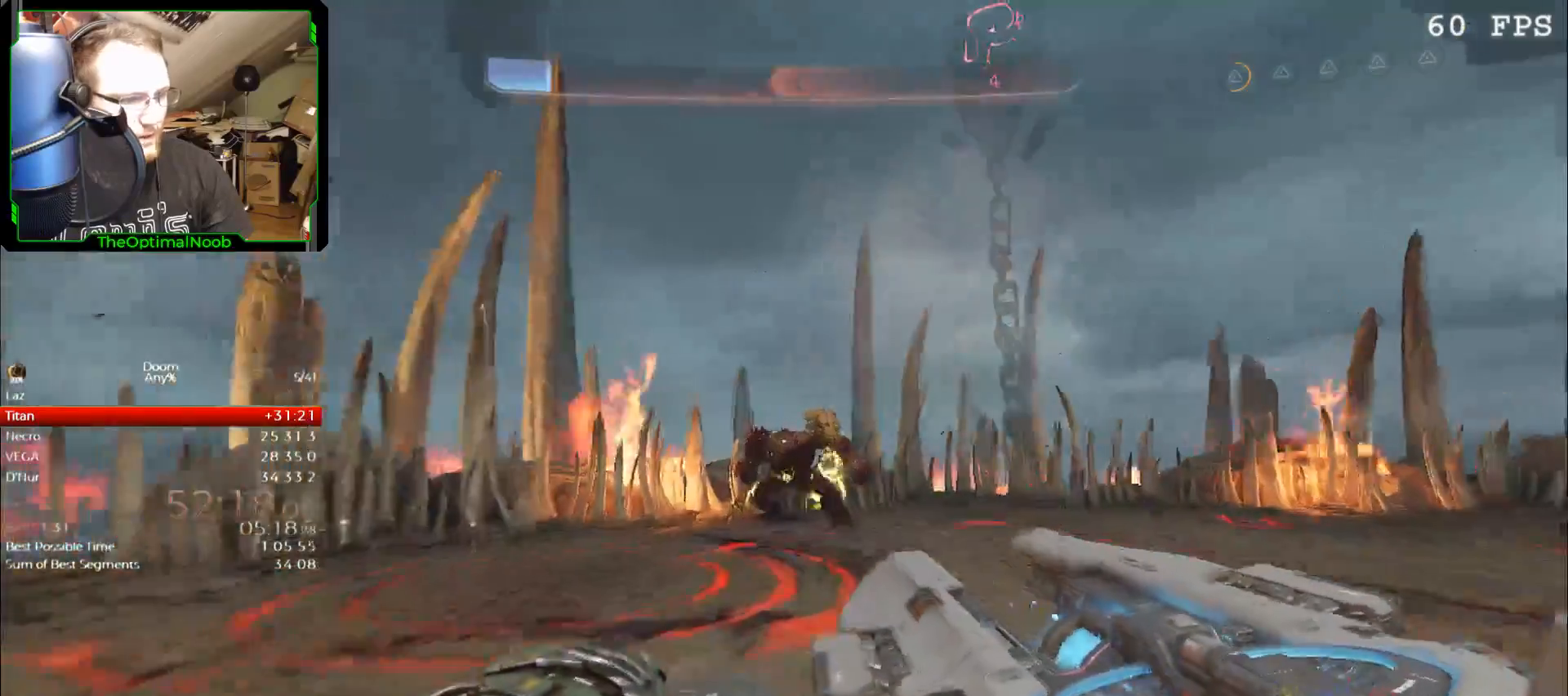
{"keys": [], "mouse": [], "events": [[67, "w", "up"], [333, "t", "down"], [433, "t", "up"]]}
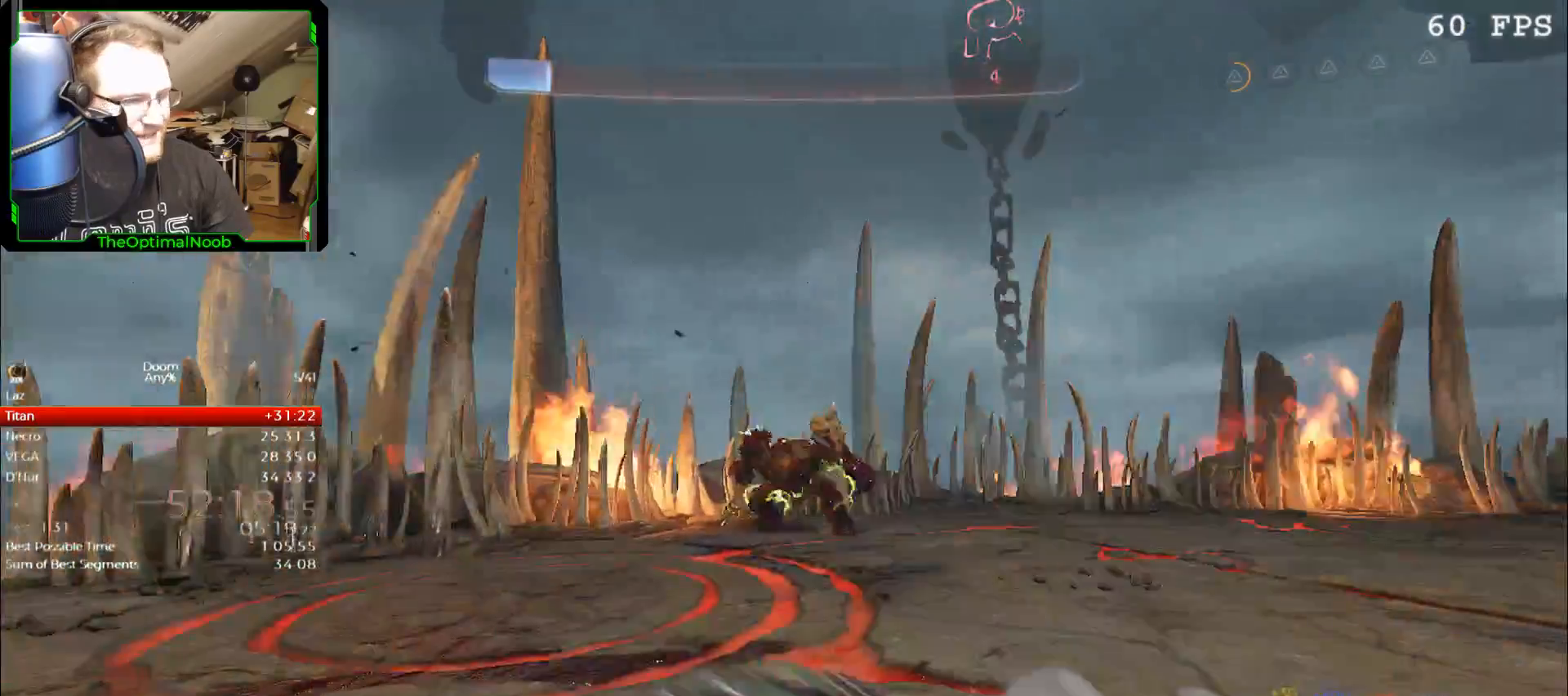
{"keys": ["w"], "mouse": [], "events": [[67, "d", "down"], [367, "w", "down"], [400, "d", "up"], [467, "mouse_left", "down"], [500, "mouse_left", "up"]]}
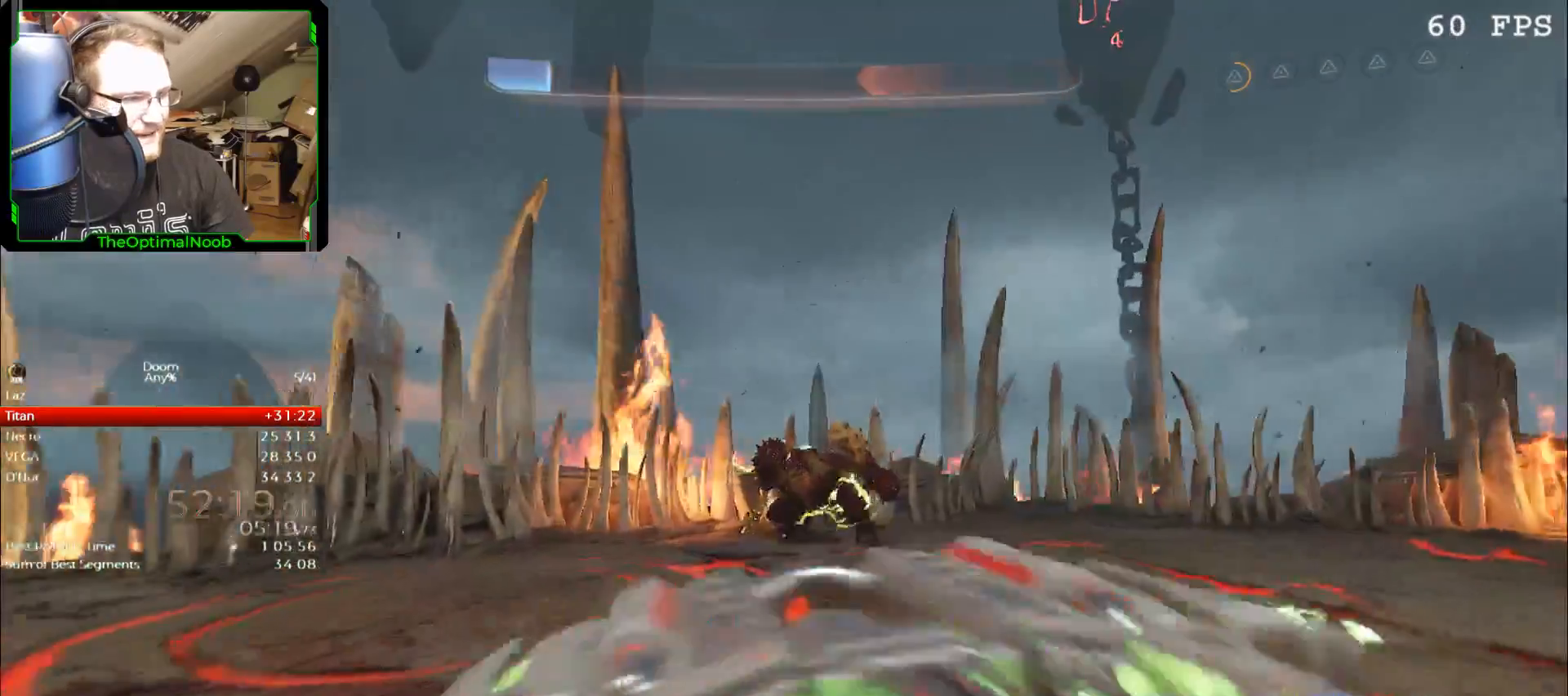
{"keys": ["w"], "mouse": [], "events": [[100, "mouse_left", "down"], [200, "mouse_left", "up"], [300, "mouse_left", "down"], [333, "mouse_left", "up"]]}
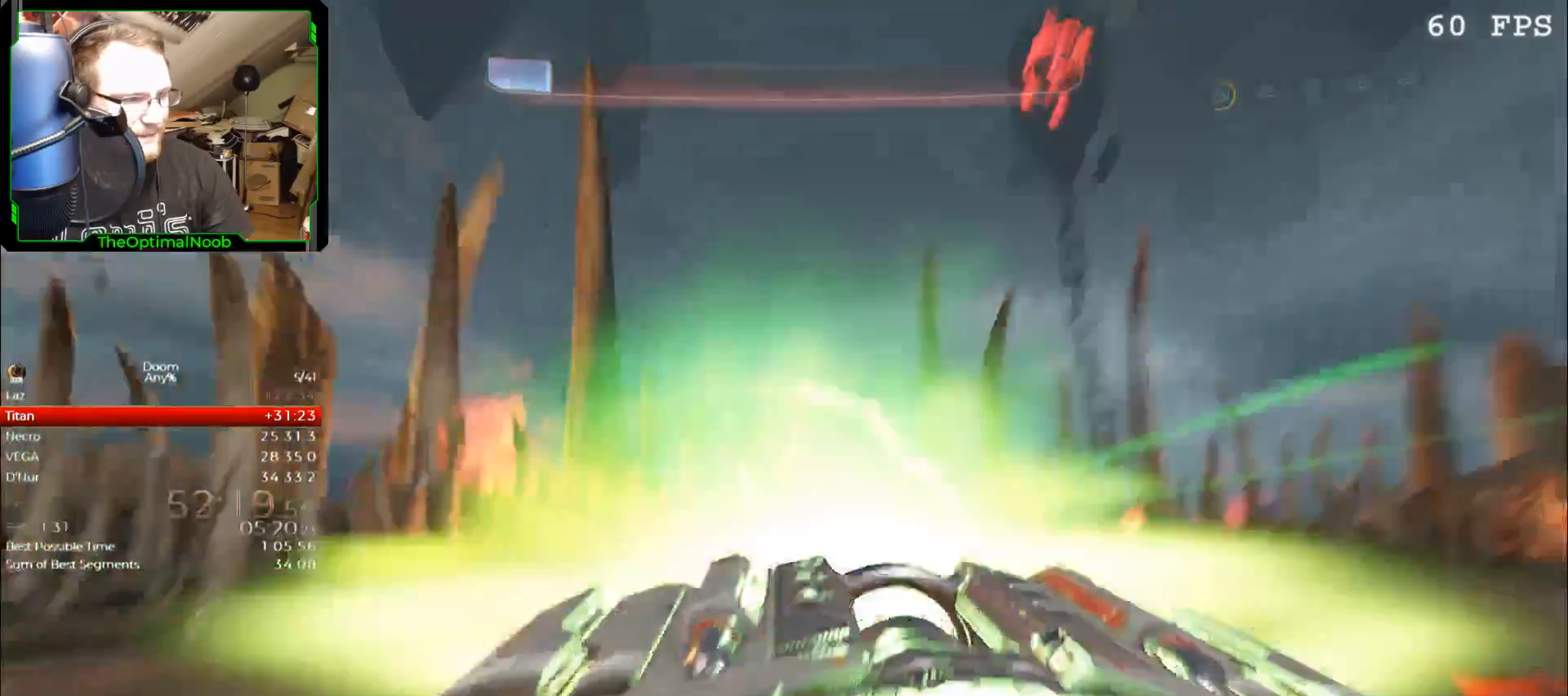
{"keys": ["w"], "mouse": [], "events": []}
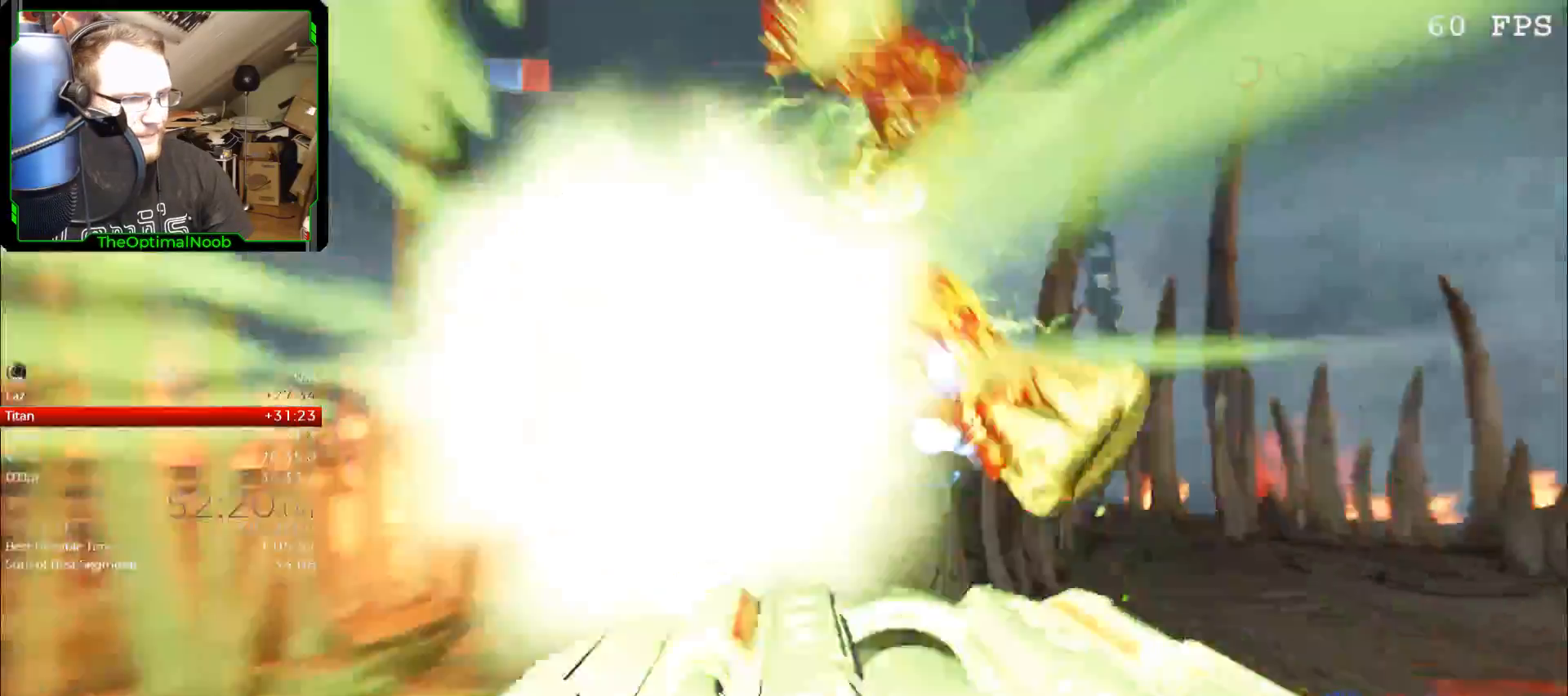
{"keys": ["s"], "mouse": [], "events": [[67, "f", "down"], [167, "f", "up"], [267, "f", "down"], [300, "f", "up"], [300, "w", "up"], [500, "s", "down"]]}
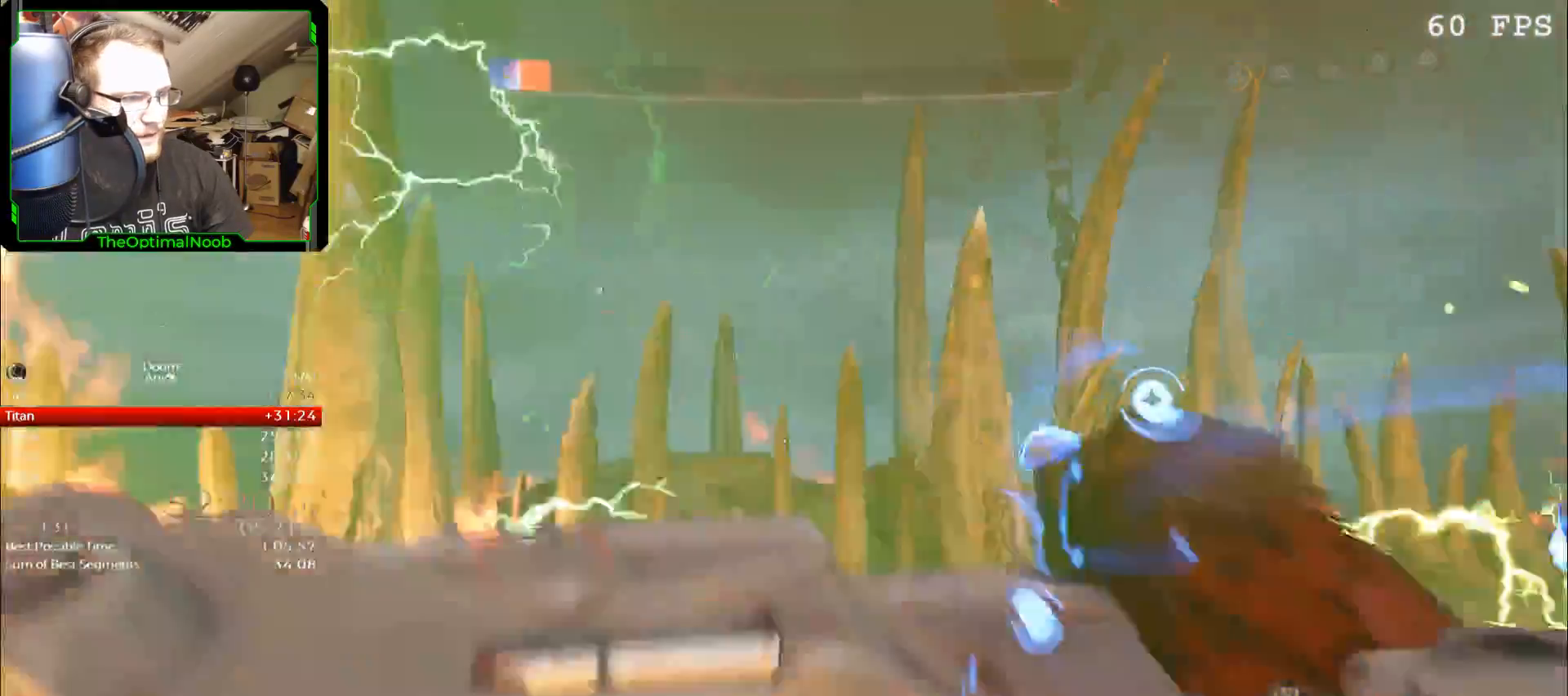
{"keys": ["s"], "mouse": [], "events": []}
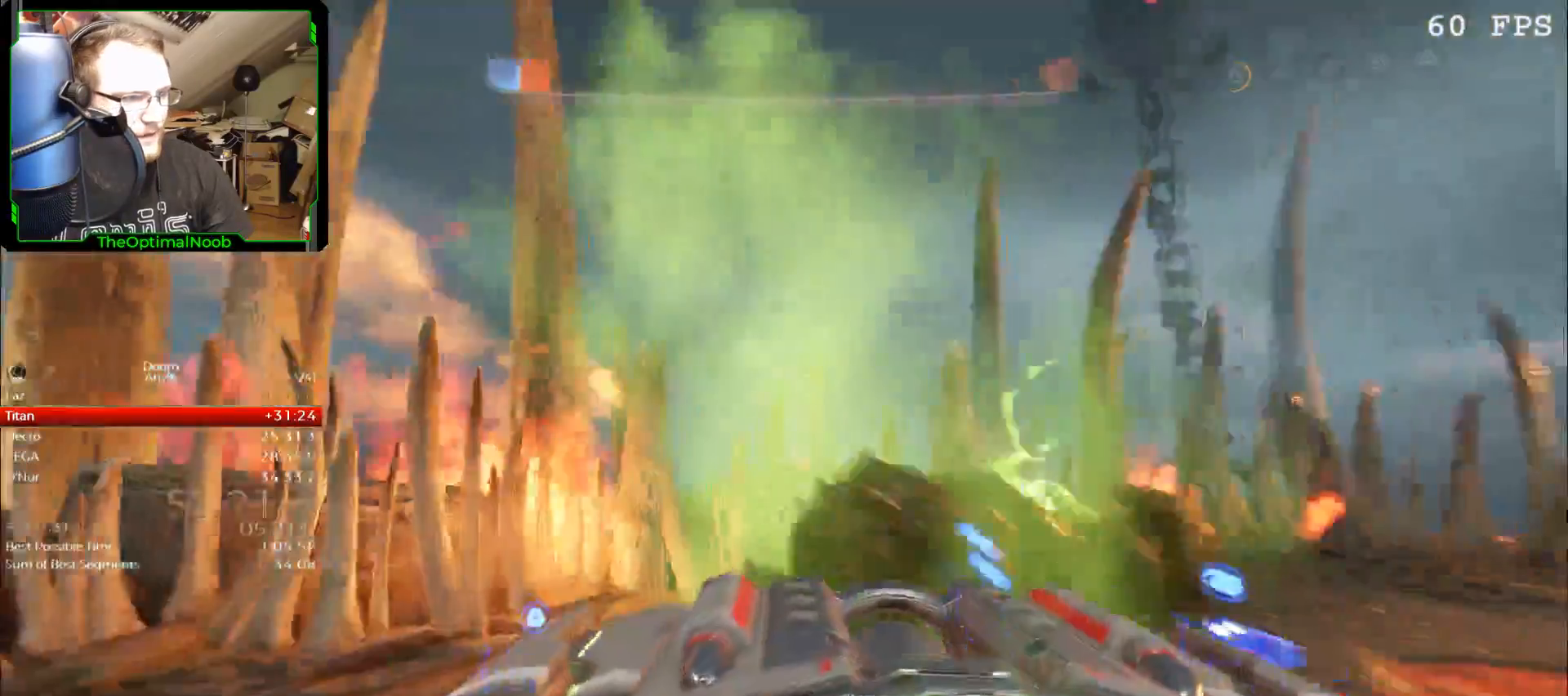
{"keys": [], "mouse": ["left"], "events": [[267, "s", "up"], [333, "w", "down"], [400, "w", "up"], [500, "mouse_left", "down"]]}
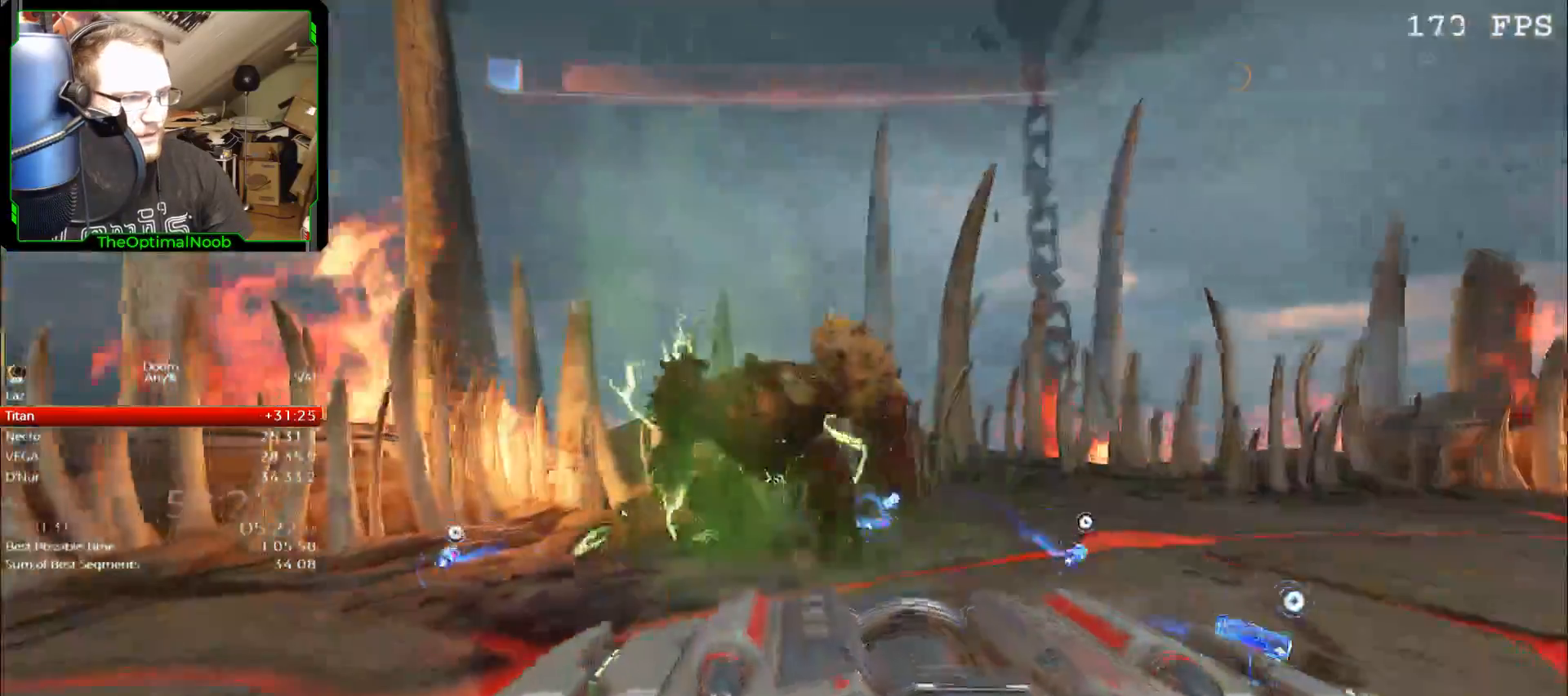
{"keys": ["d", "s"], "mouse": ["left"], "events": [[233, "s", "down"], [400, "d", "down"]]}
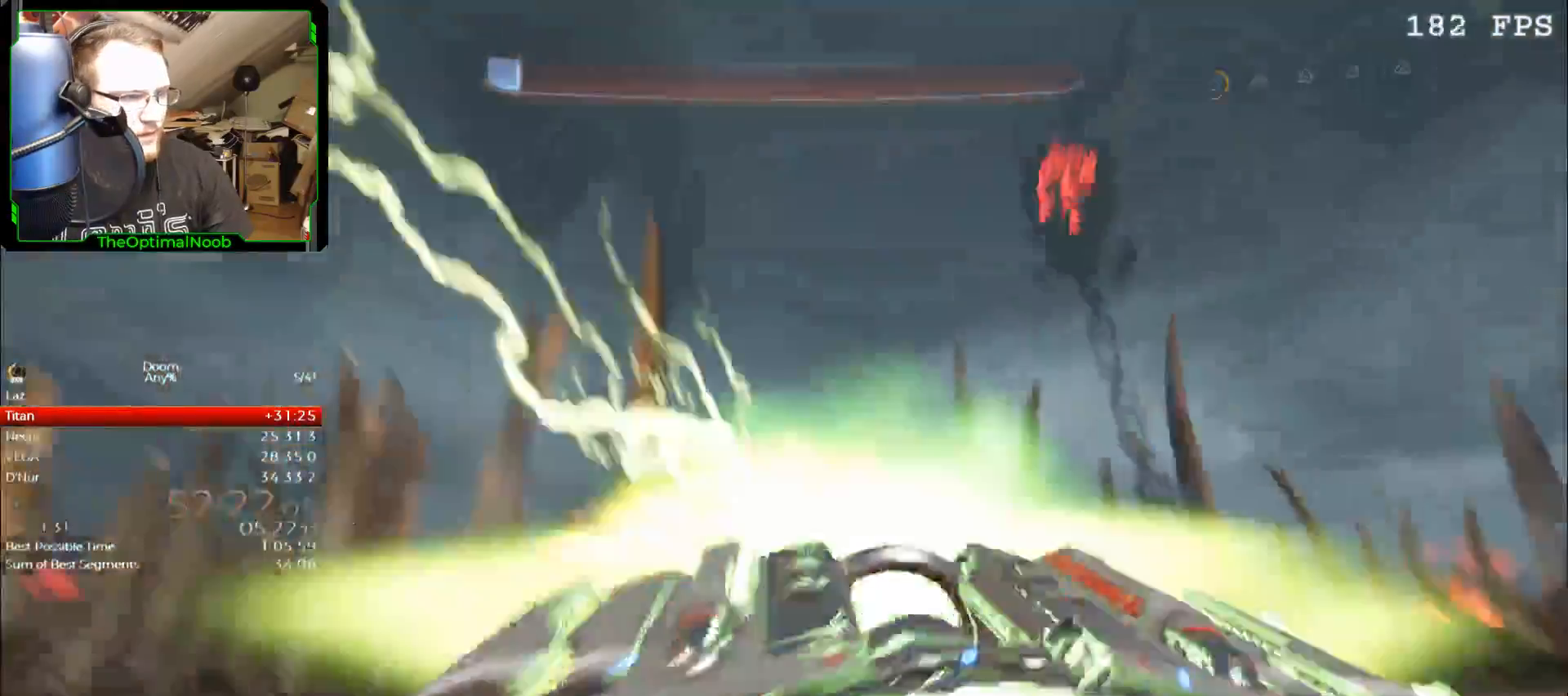
{"keys": ["q"], "mouse": [], "events": [[67, "d", "up"], [67, "mouse_left", "up"], [100, "s", "up"], [200, "q", "down"]]}
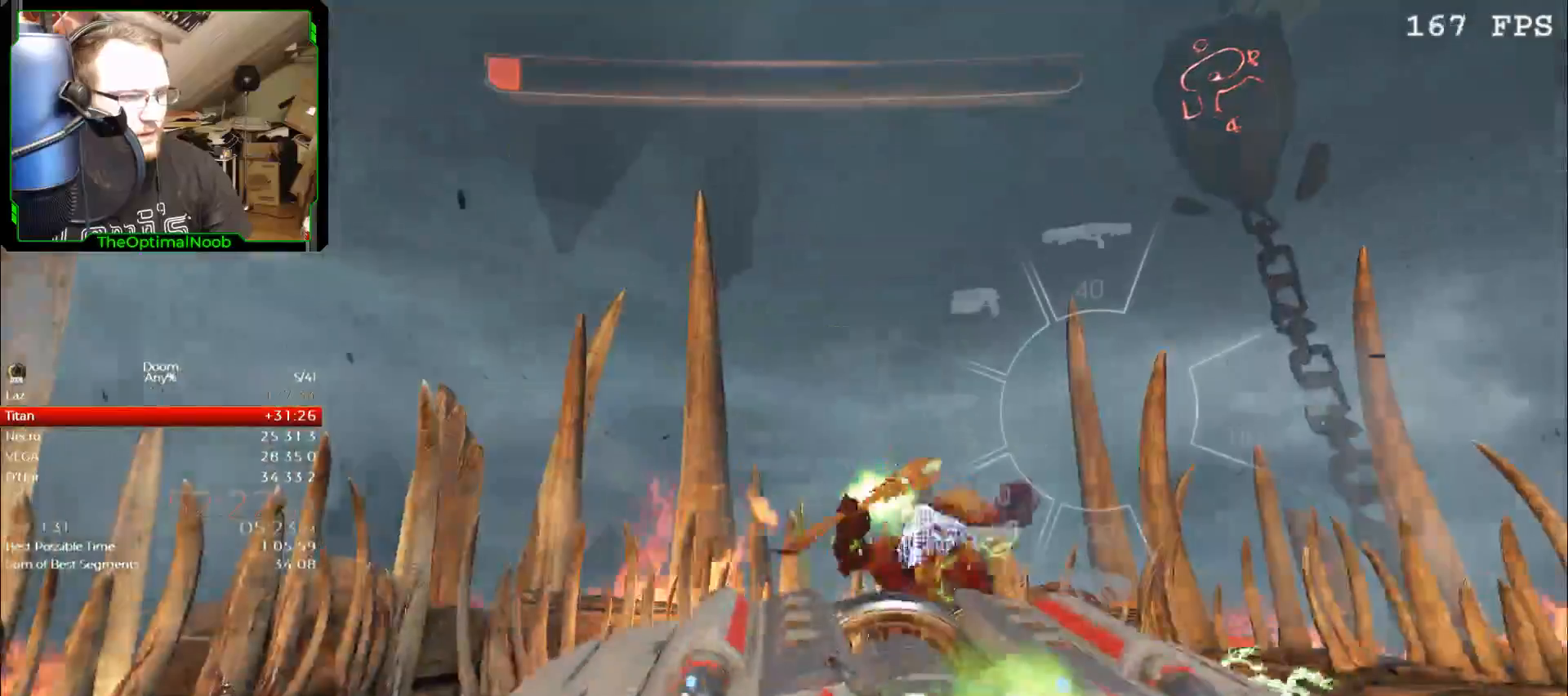
{"keys": ["q"], "mouse": [], "events": []}
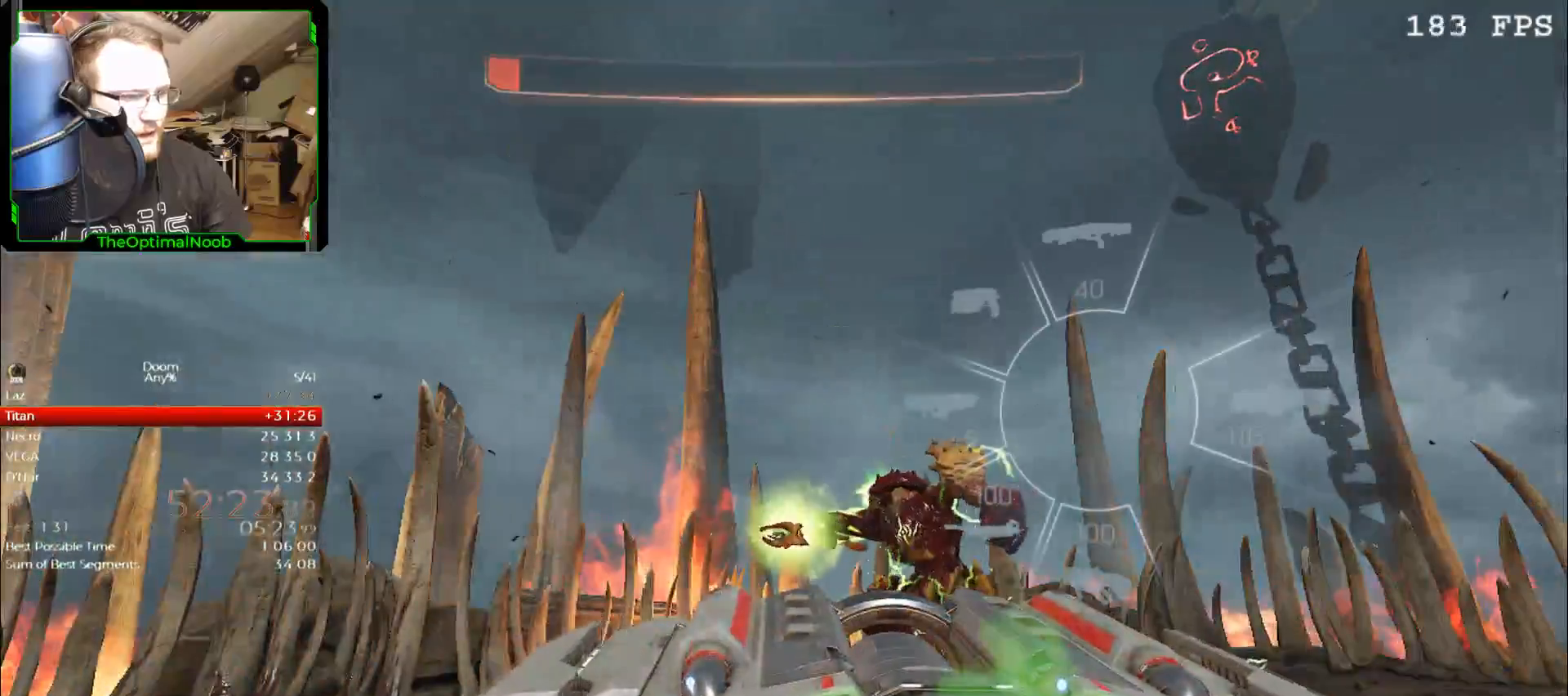
{"keys": ["w"], "mouse": [], "events": [[367, "q", "up"], [367, "w", "down"]]}
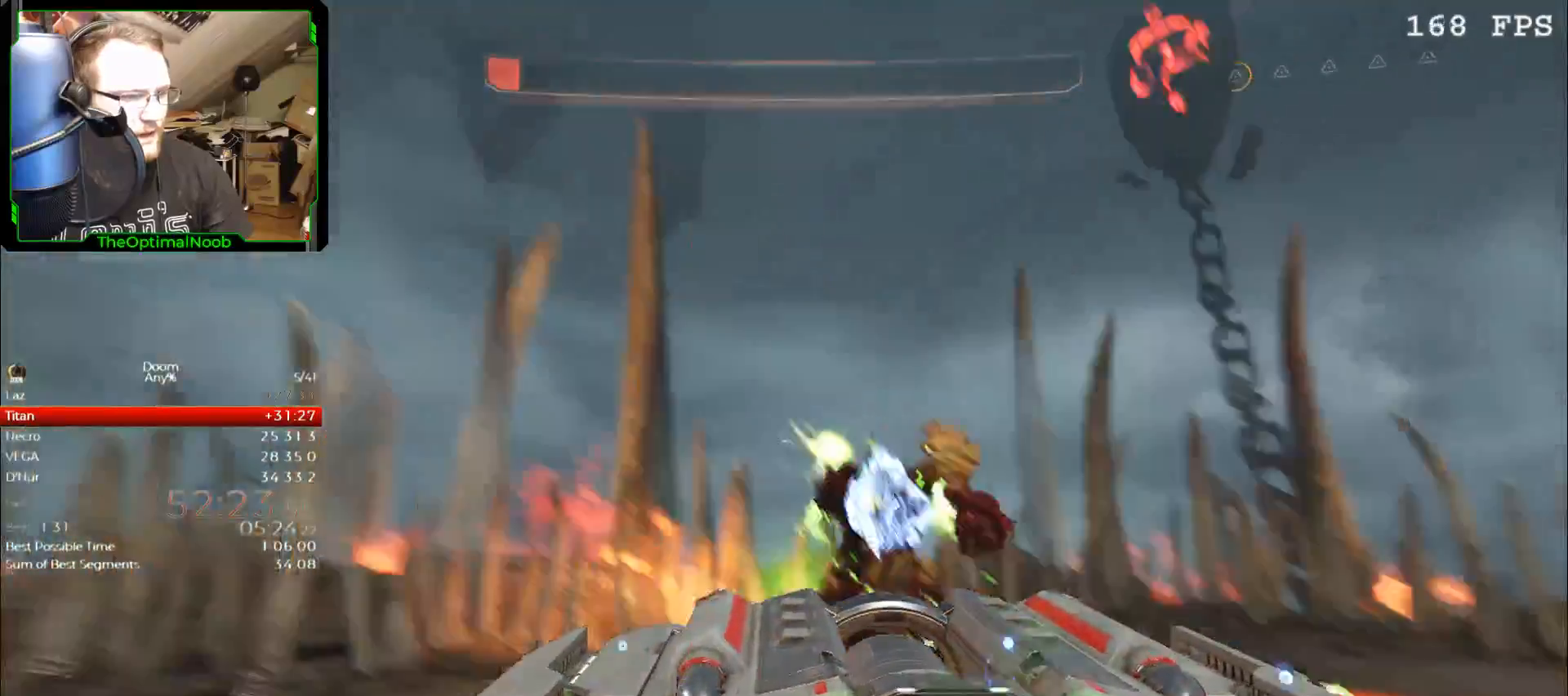
{"keys": ["w"], "mouse": [], "events": []}
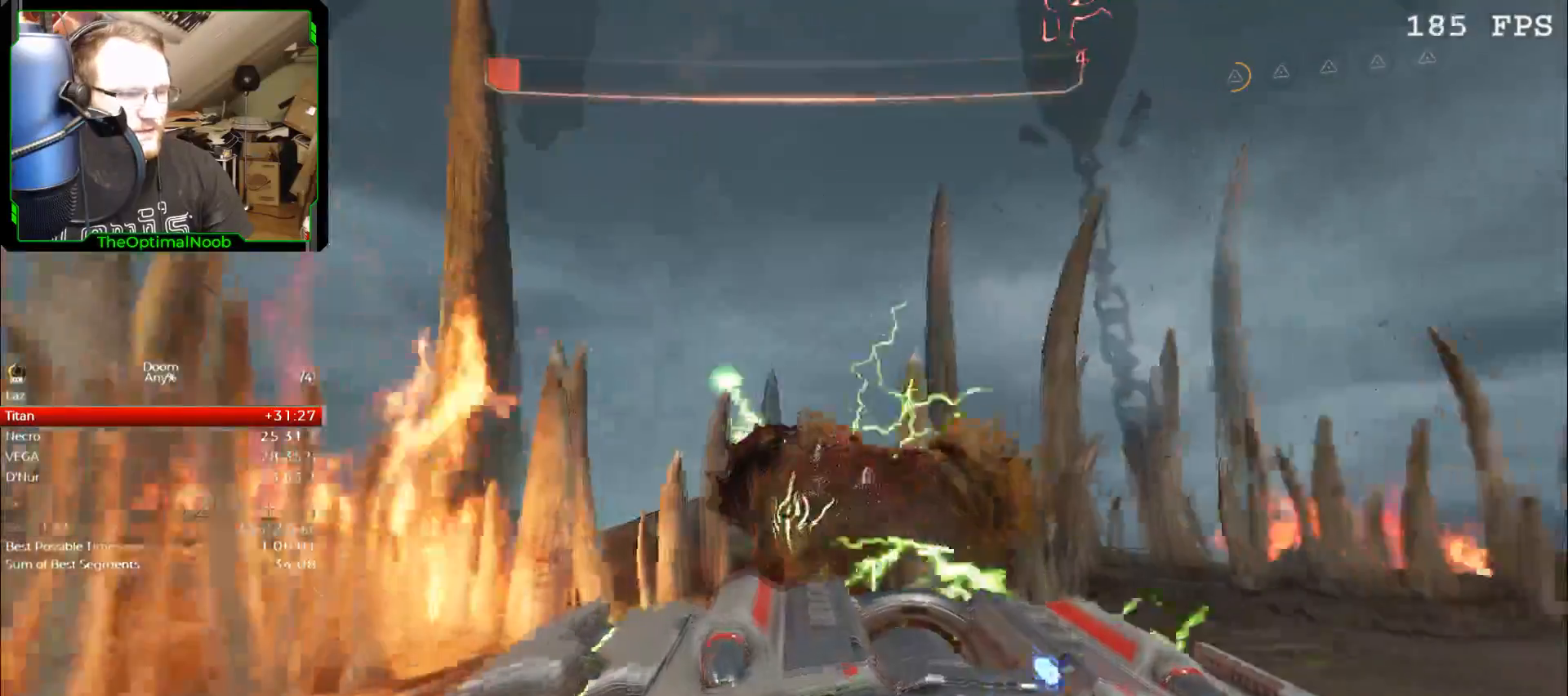
{"keys": [], "mouse": [], "events": [[100, "f", "down"], [200, "f", "up"], [267, "f", "down"], [267, "w", "up"], [400, "f", "up"]]}
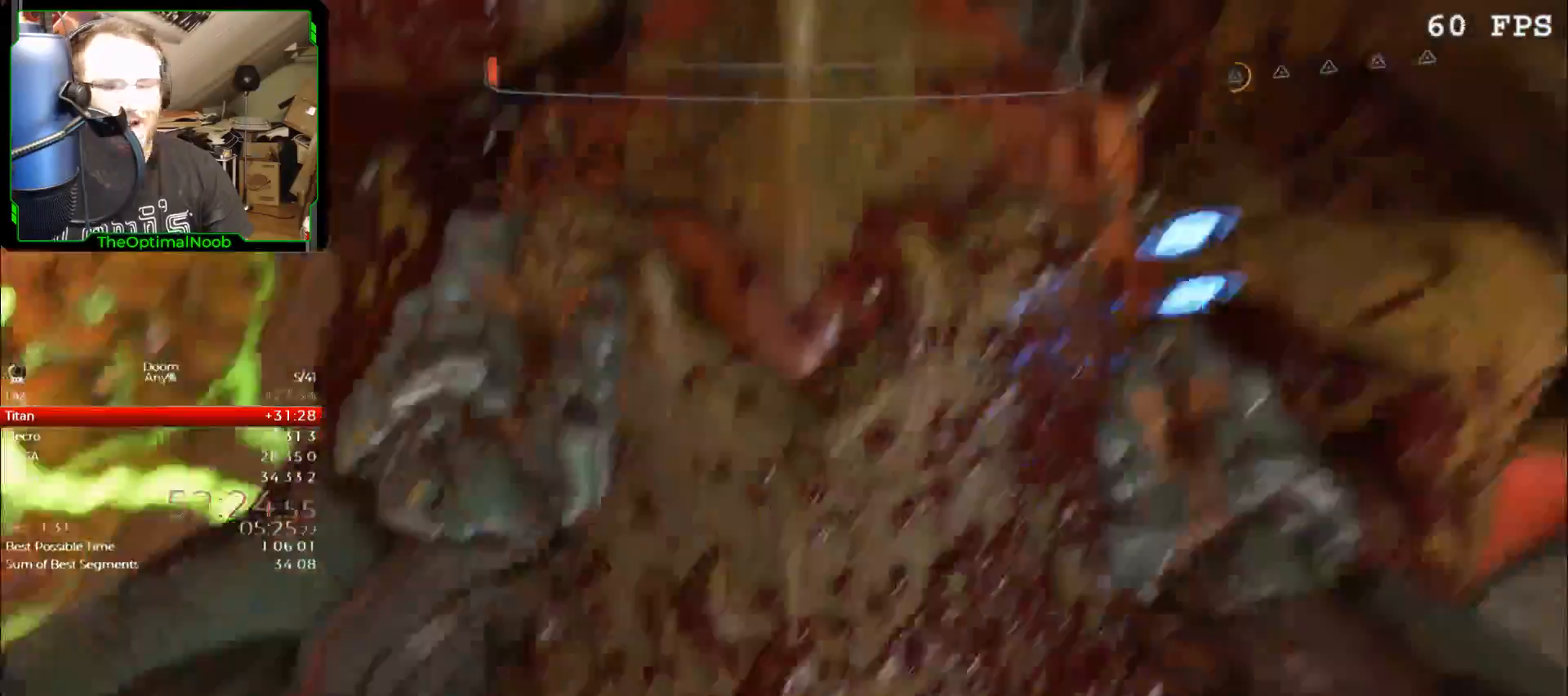
{"keys": ["f"], "mouse": [], "events": [[33, "f", "down"], [133, "f", "up"], [233, "f", "down"], [367, "f", "up"], [467, "f", "down"]]}
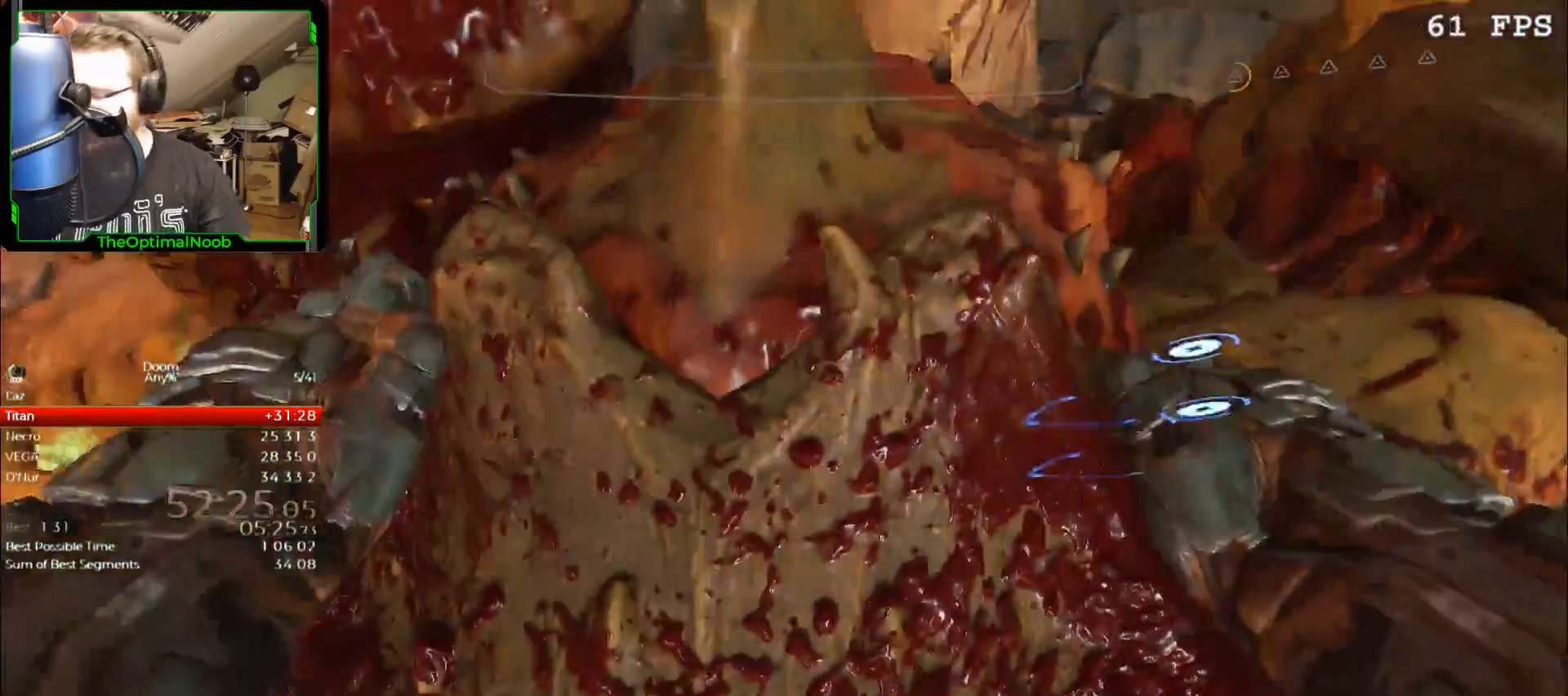
{"keys": [], "mouse": [], "events": [[33, "f", "up"]]}